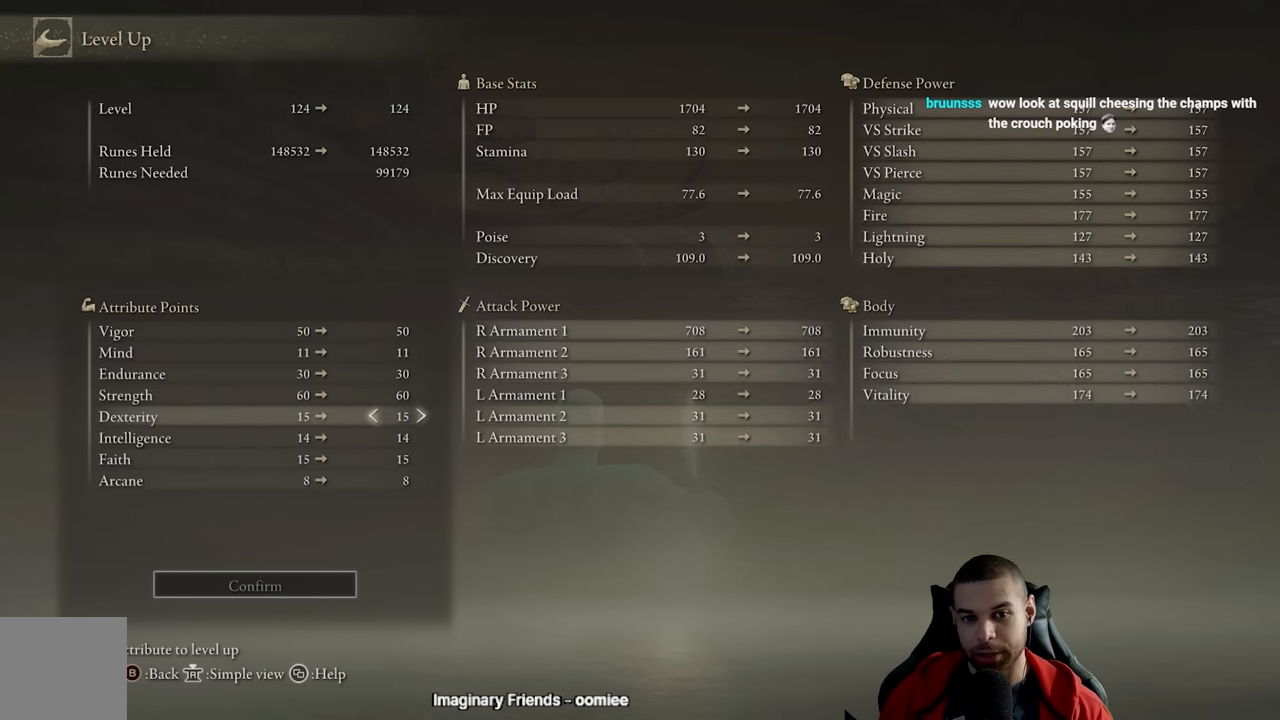
Gameplay with a controller (Xbox layout); each line is a JSON object with the inputs held at the frame after it. "events" lists button and stick changes between this image and that frame as [ms after this image, input, new state], when the widget could be followed in between.
{"buttons": [], "left_stick": "center", "right_stick": "center", "events": [[333, "DPAD_LEFT", "up"]]}
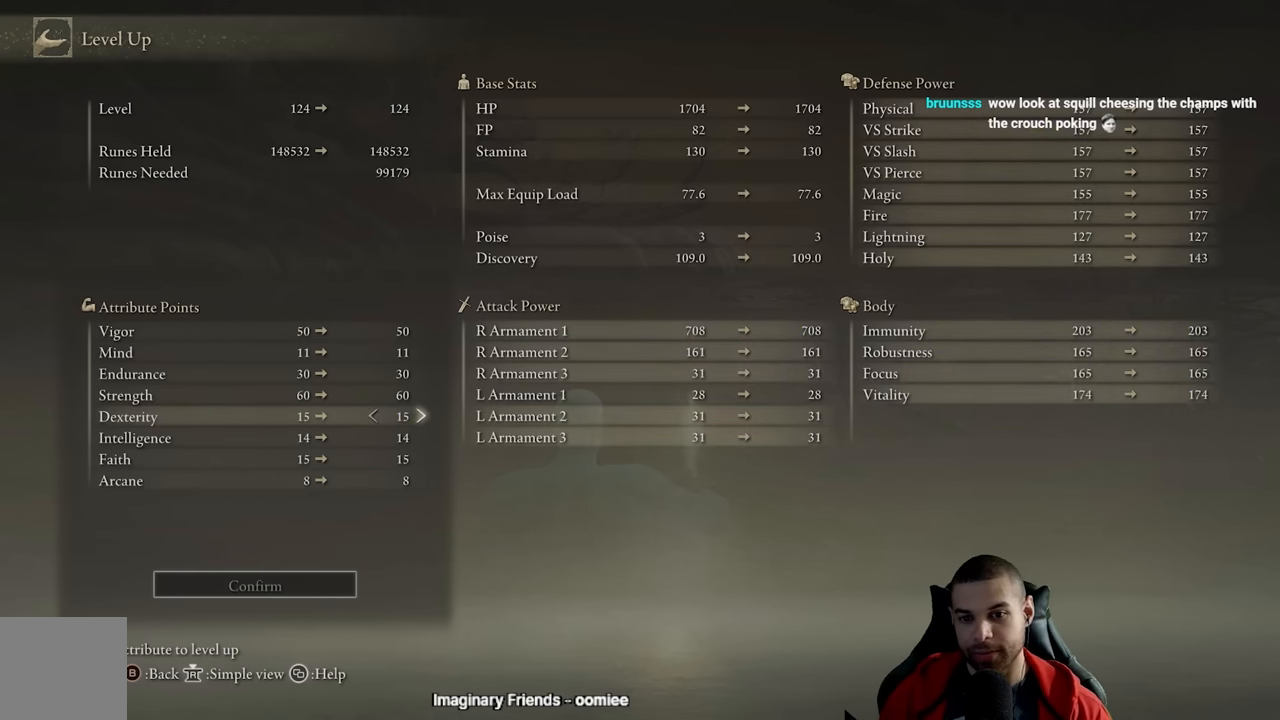
{"buttons": [], "left_stick": "up", "right_stick": "center", "events": [[50, "left_stick", "up"]]}
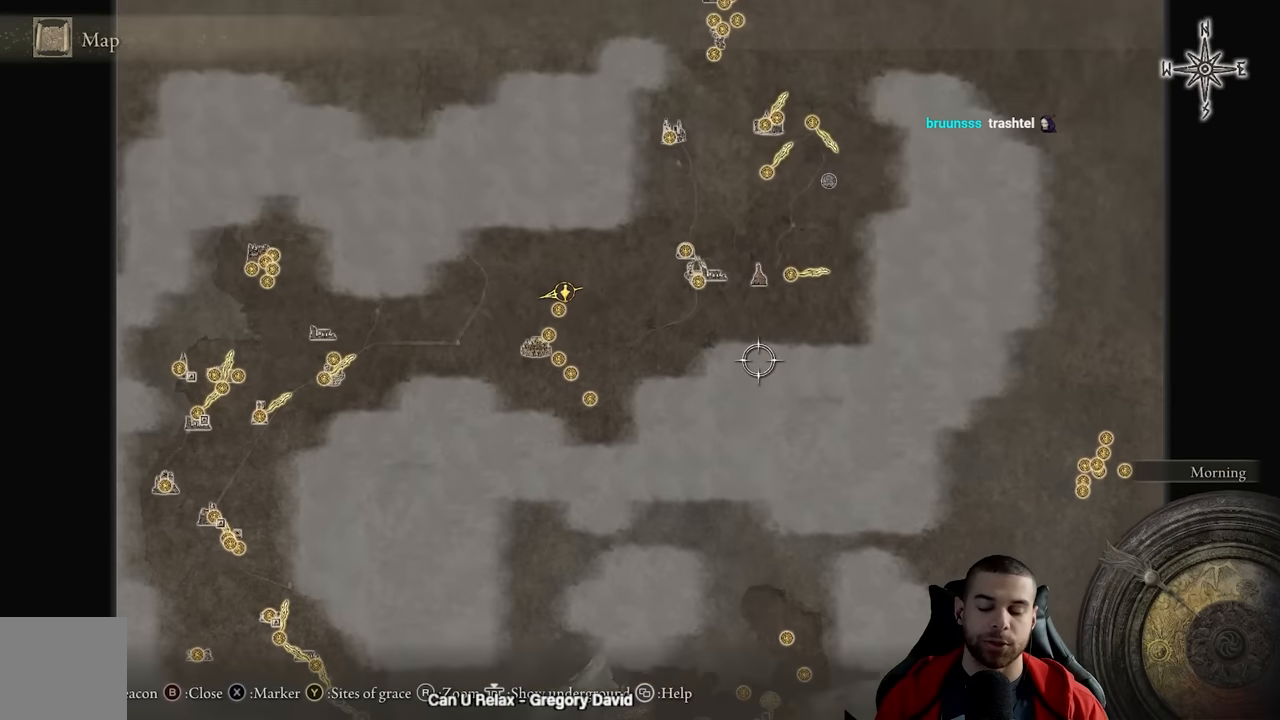
{"buttons": [], "left_stick": "center", "right_stick": "center", "events": [[450, "left_stick", "center"]]}
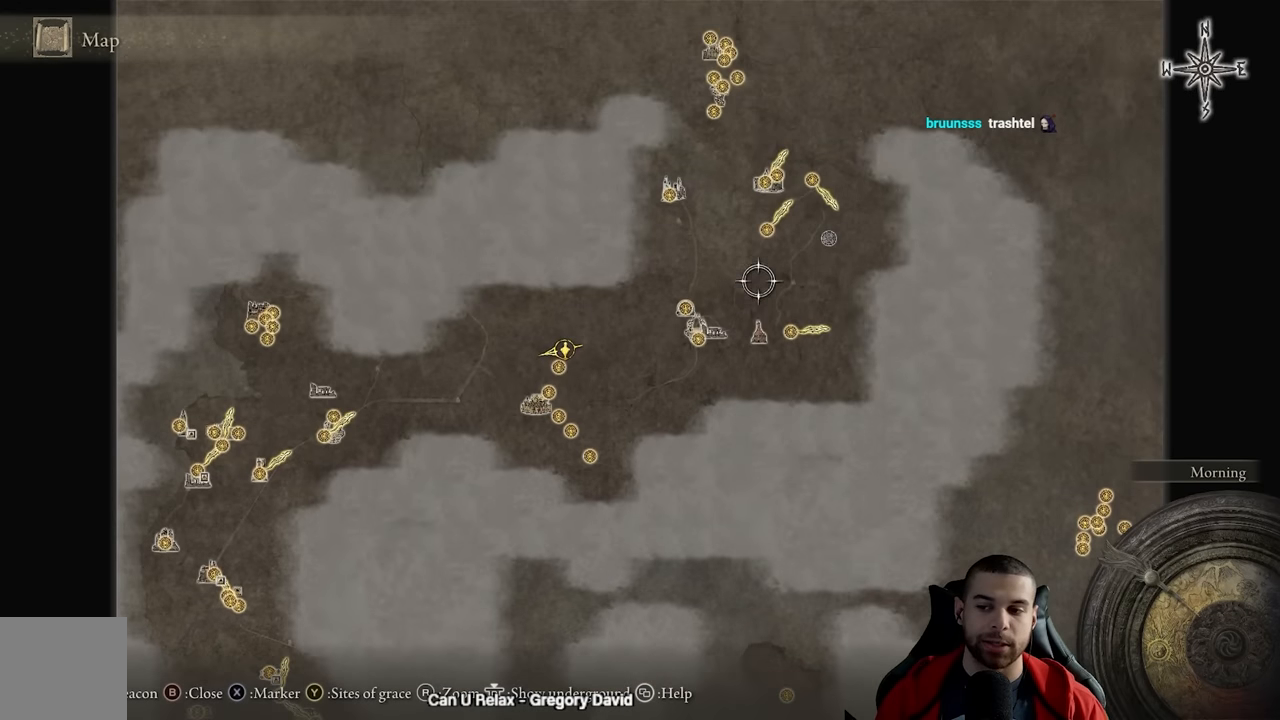
{"buttons": [], "left_stick": "center", "right_stick": "center", "events": []}
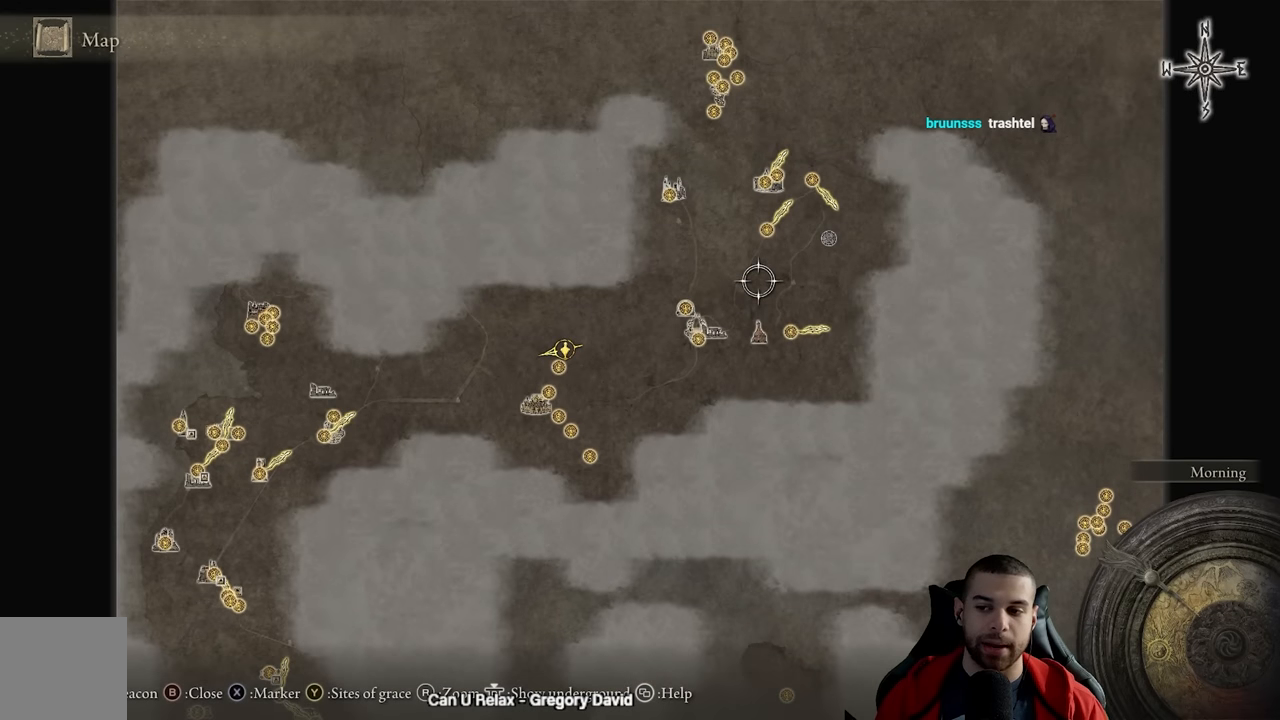
{"buttons": [], "left_stick": "center", "right_stick": "center", "events": []}
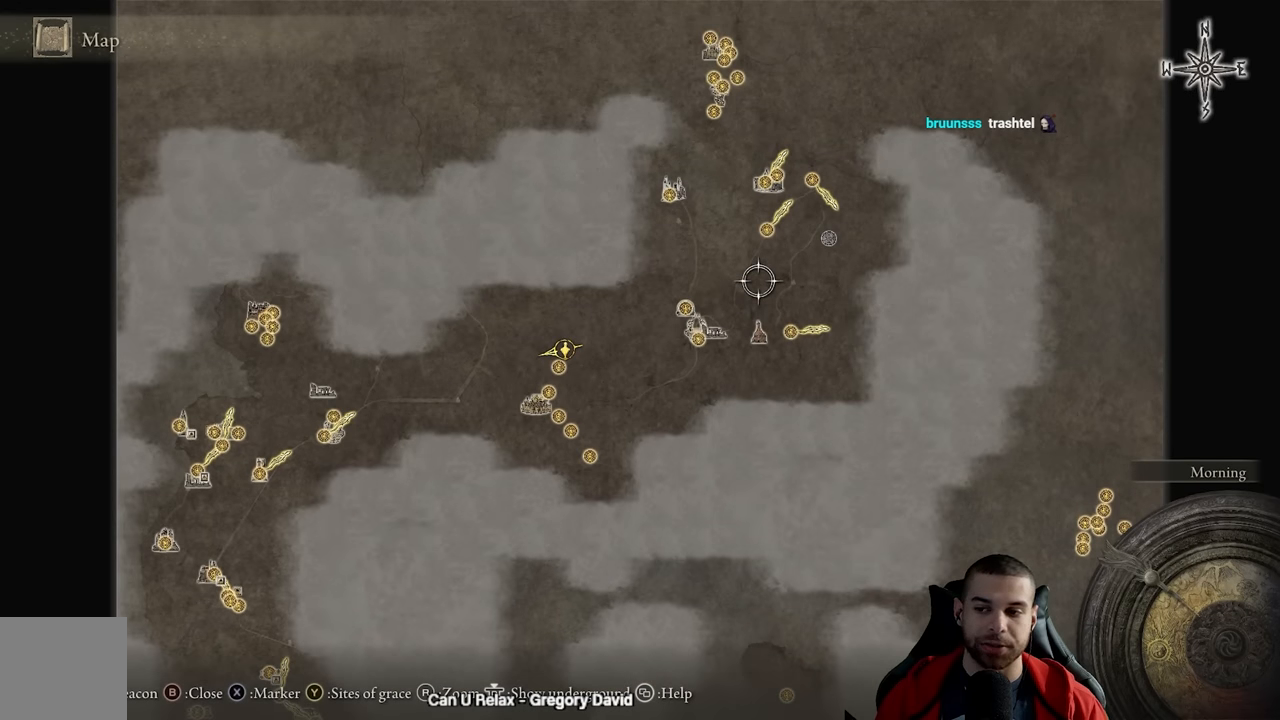
{"buttons": [], "left_stick": "center", "right_stick": "center", "events": []}
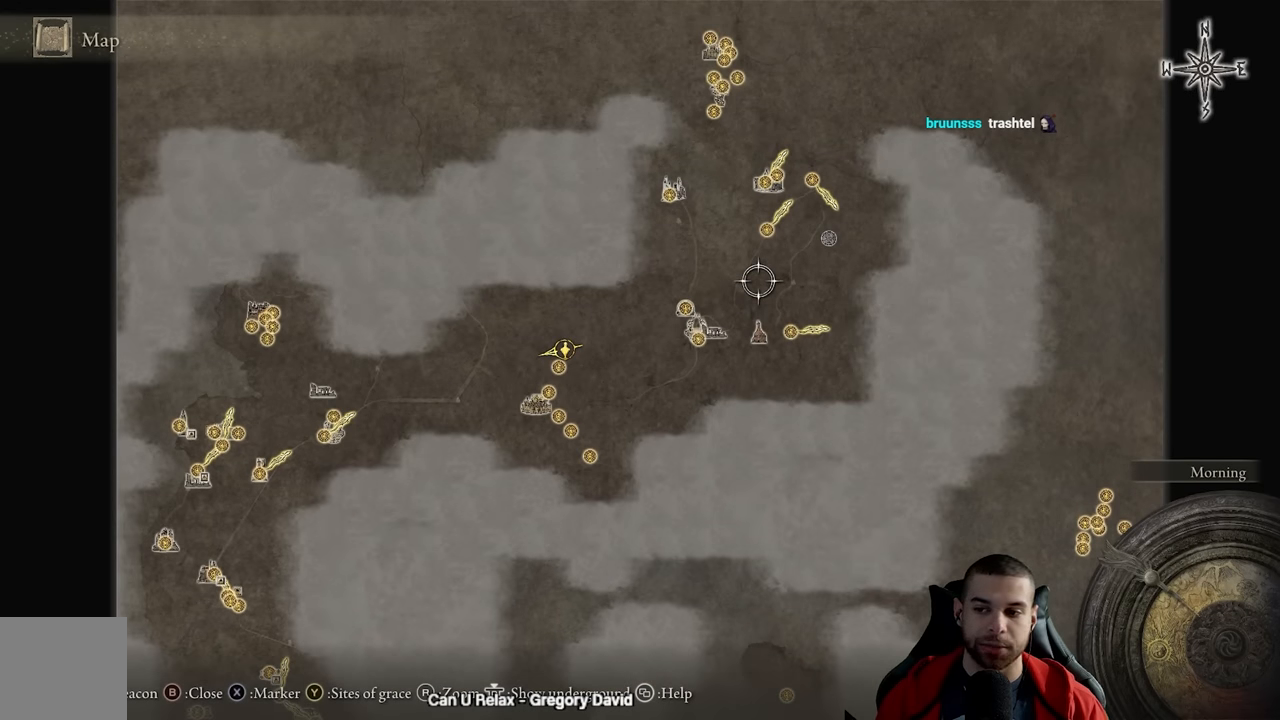
{"buttons": [], "left_stick": "center", "right_stick": "center", "events": []}
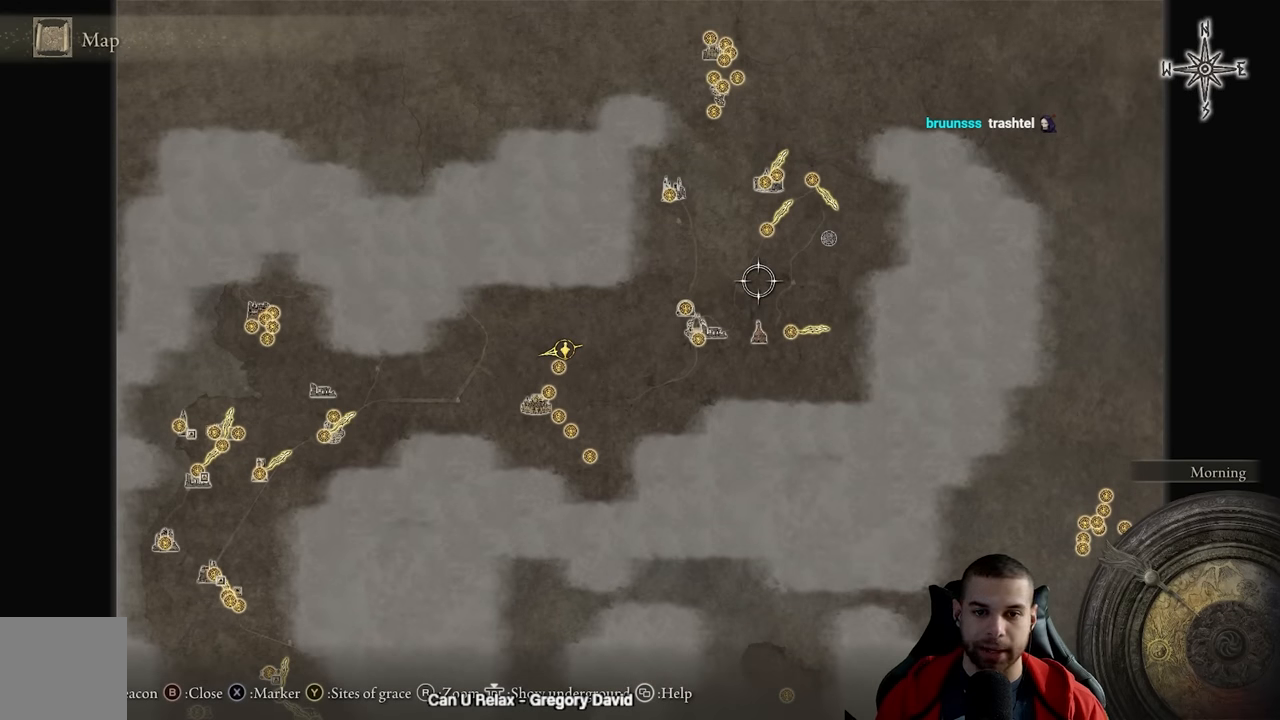
{"buttons": [], "left_stick": "up-right", "right_stick": "center", "events": [[17, "left_stick", "left"], [267, "left_stick", "down"], [384, "left_stick", "right"], [467, "left_stick", "up-right"]]}
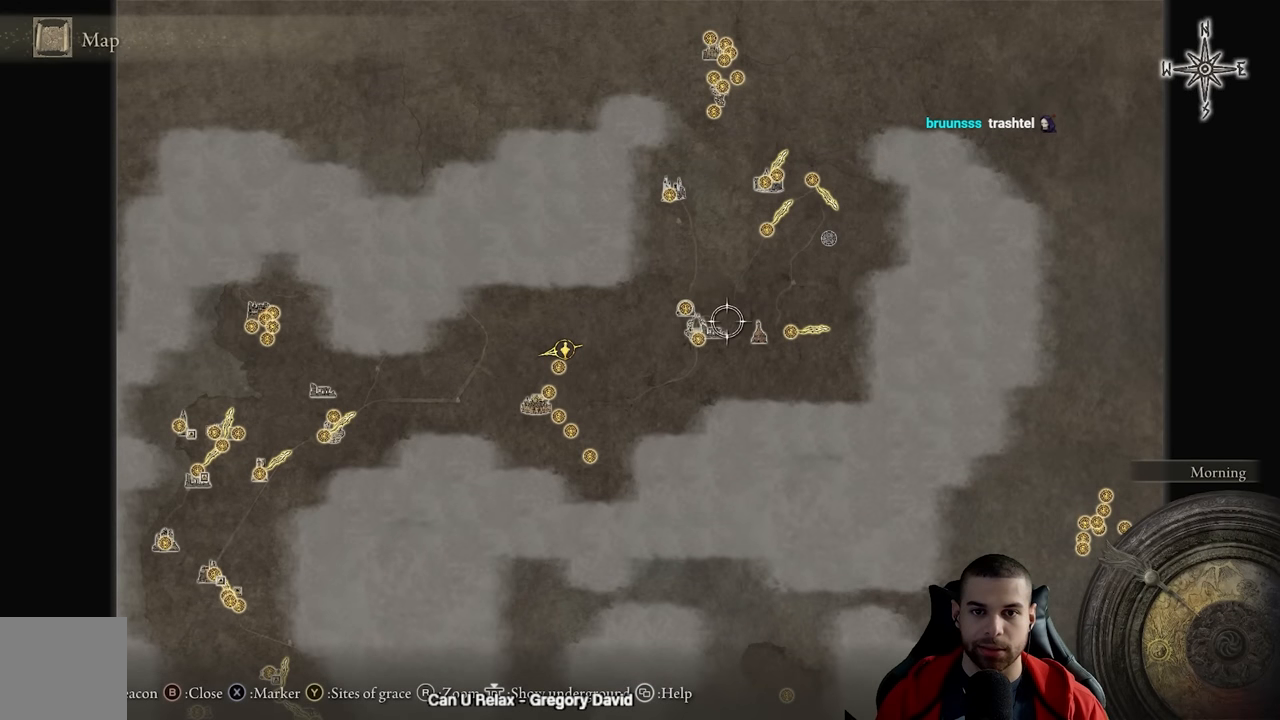
{"buttons": [], "left_stick": "right", "right_stick": "center", "events": [[17, "left_stick", "up"], [117, "left_stick", "left"], [250, "left_stick", "down"], [367, "left_stick", "right"]]}
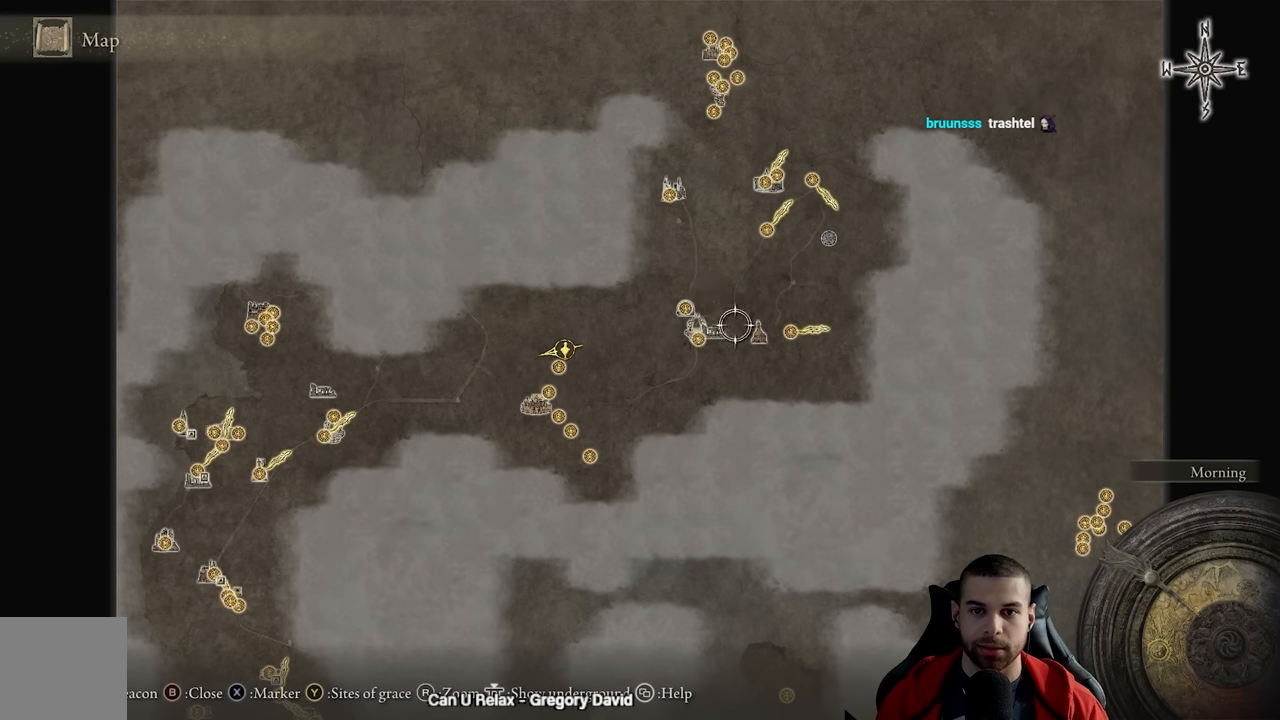
{"buttons": [], "left_stick": "center", "right_stick": "center", "events": [[17, "left_stick", "up-right"], [450, "left_stick", "center"]]}
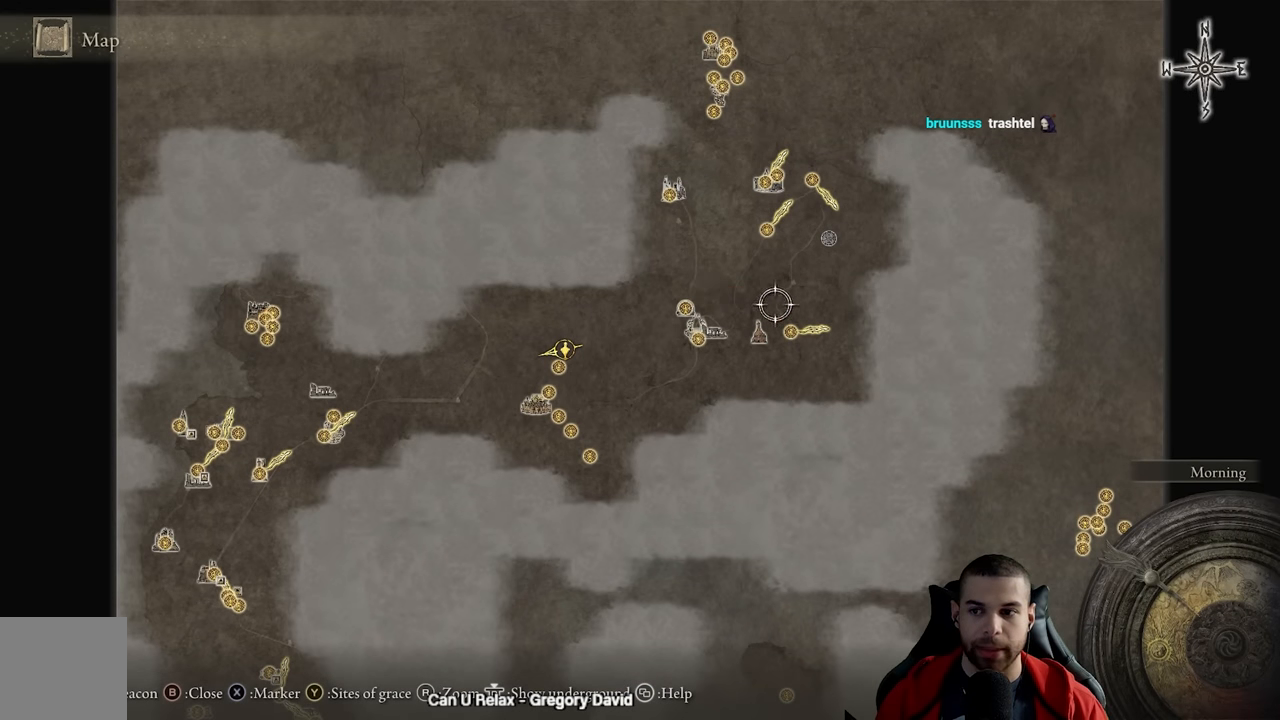
{"buttons": [], "left_stick": "down", "right_stick": "center", "events": [[67, "left_stick", "down"]]}
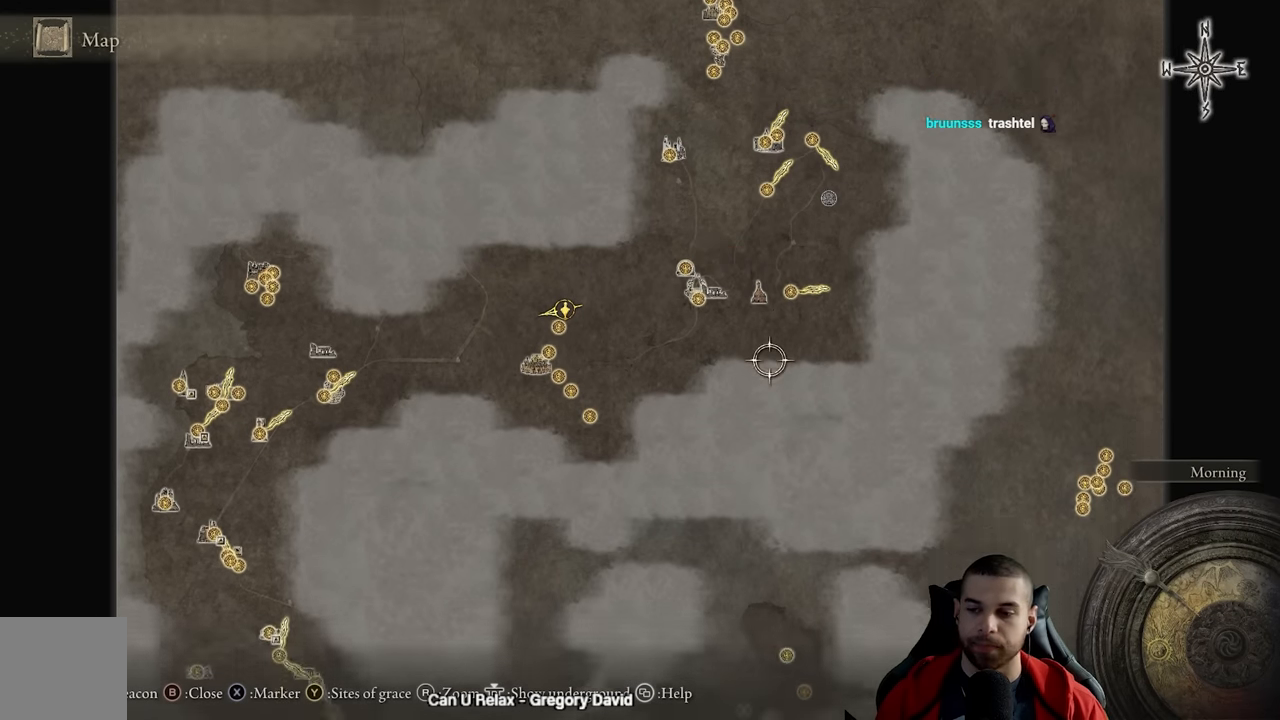
{"buttons": ["B"], "left_stick": "up-left", "right_stick": "right", "events": [[67, "B", "down"], [67, "left_stick", "up"], [67, "right_stick", "right"], [117, "left_stick", "up-right"], [450, "left_stick", "up-left"]]}
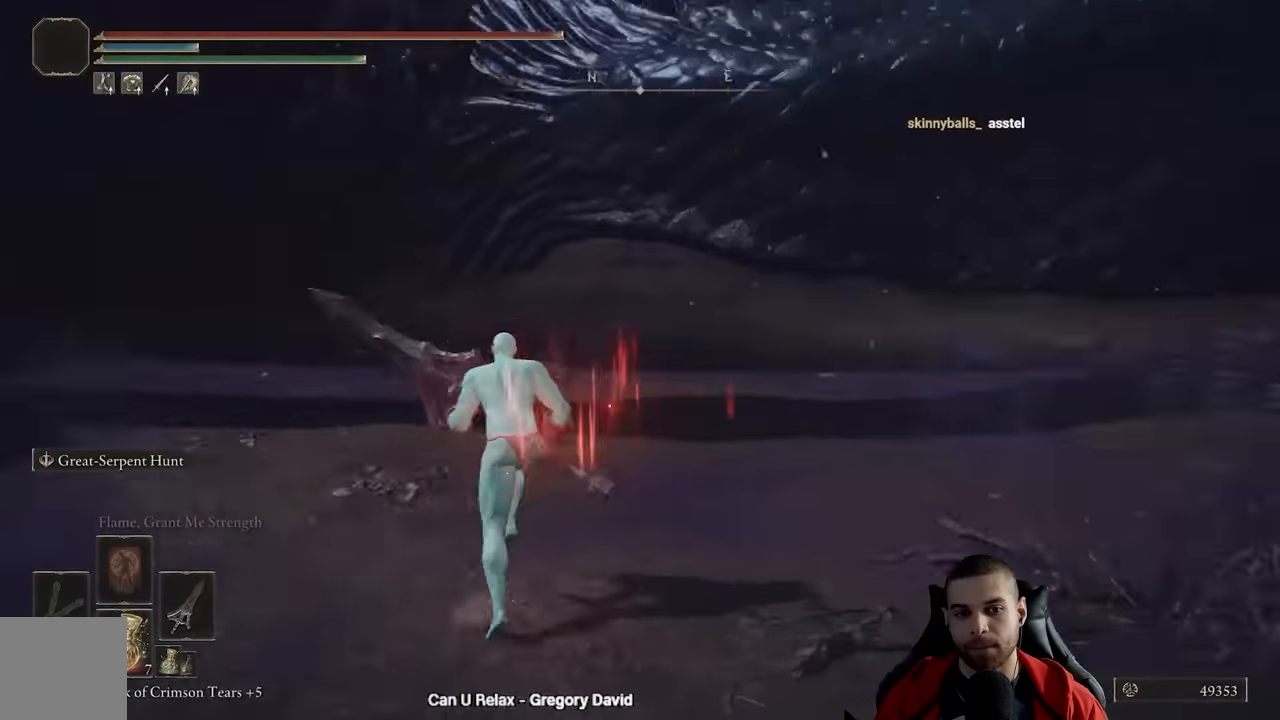
{"buttons": ["B"], "left_stick": "down", "right_stick": "center", "events": [[17, "left_stick", "left"], [167, "left_stick", "down"], [167, "right_stick", "center"]]}
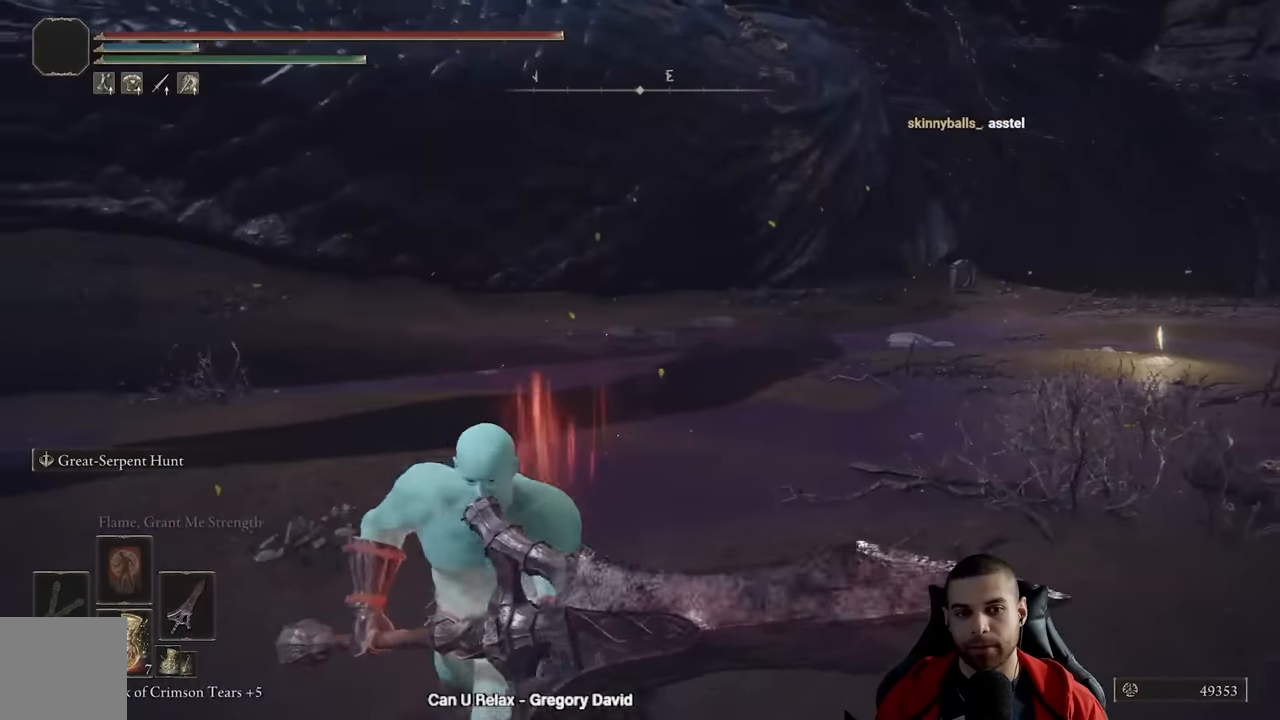
{"buttons": ["B"], "left_stick": "up-right", "right_stick": "center", "events": [[100, "left_stick", "down-right"], [484, "left_stick", "up-right"]]}
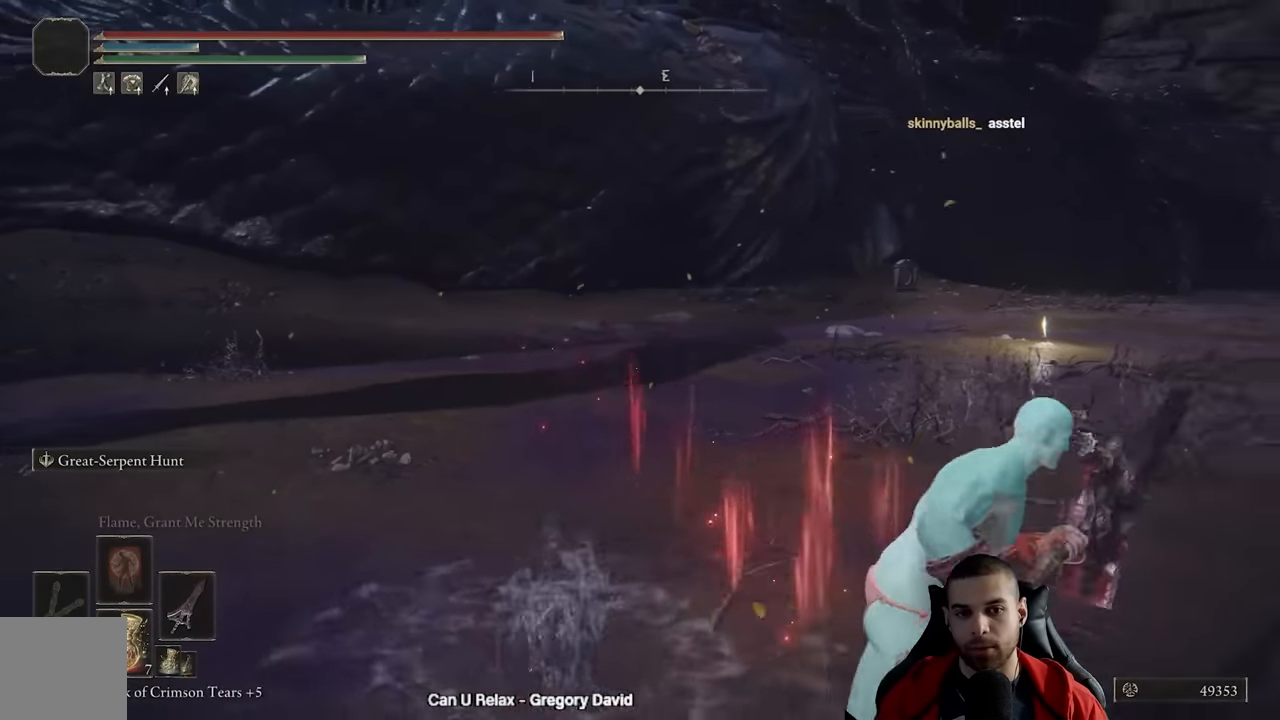
{"buttons": ["B"], "left_stick": "up", "right_stick": "center", "events": [[67, "left_stick", "up"]]}
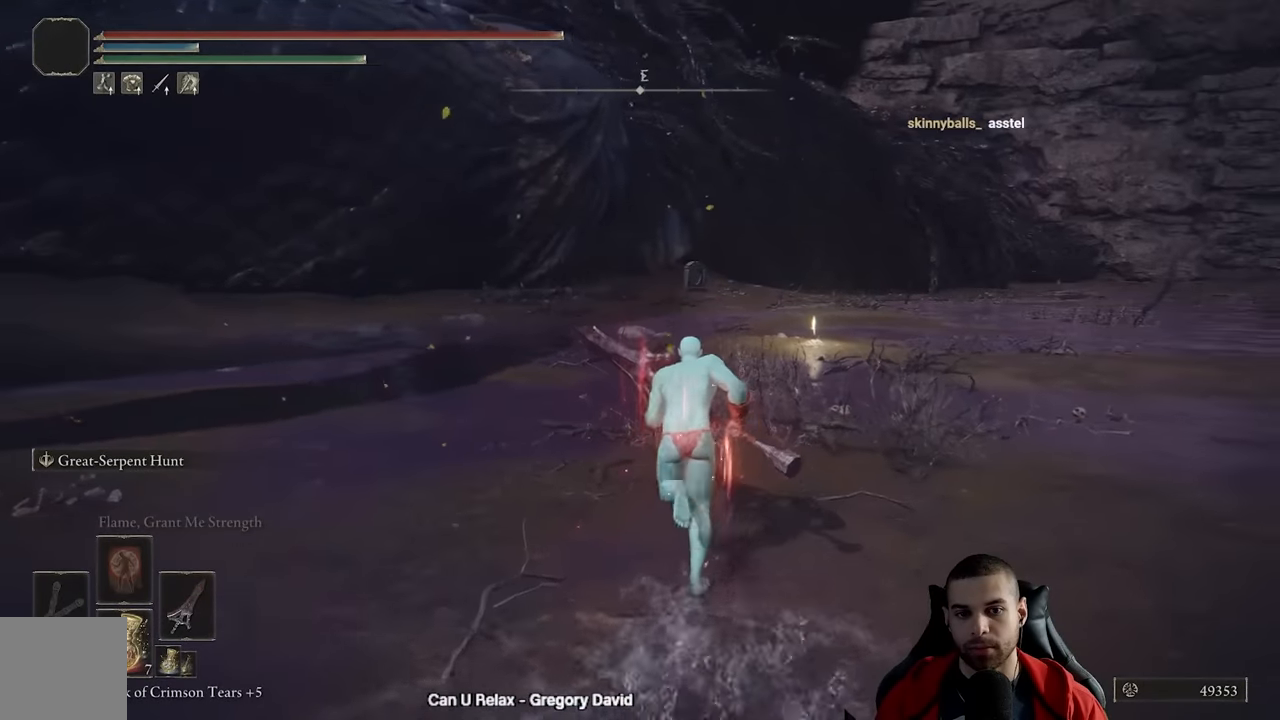
{"buttons": ["B"], "left_stick": "up", "right_stick": "center", "events": []}
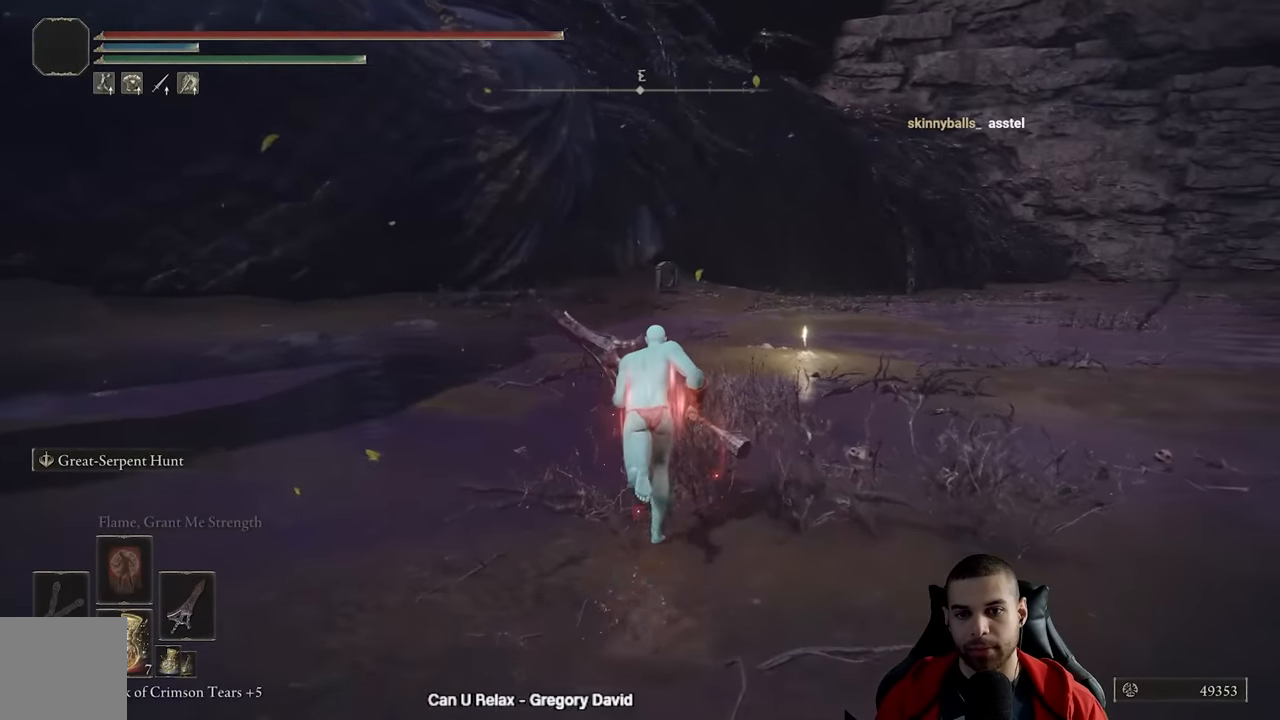
{"buttons": ["B"], "left_stick": "up", "right_stick": "center", "events": [[134, "right_stick", "left"], [300, "right_stick", "center"]]}
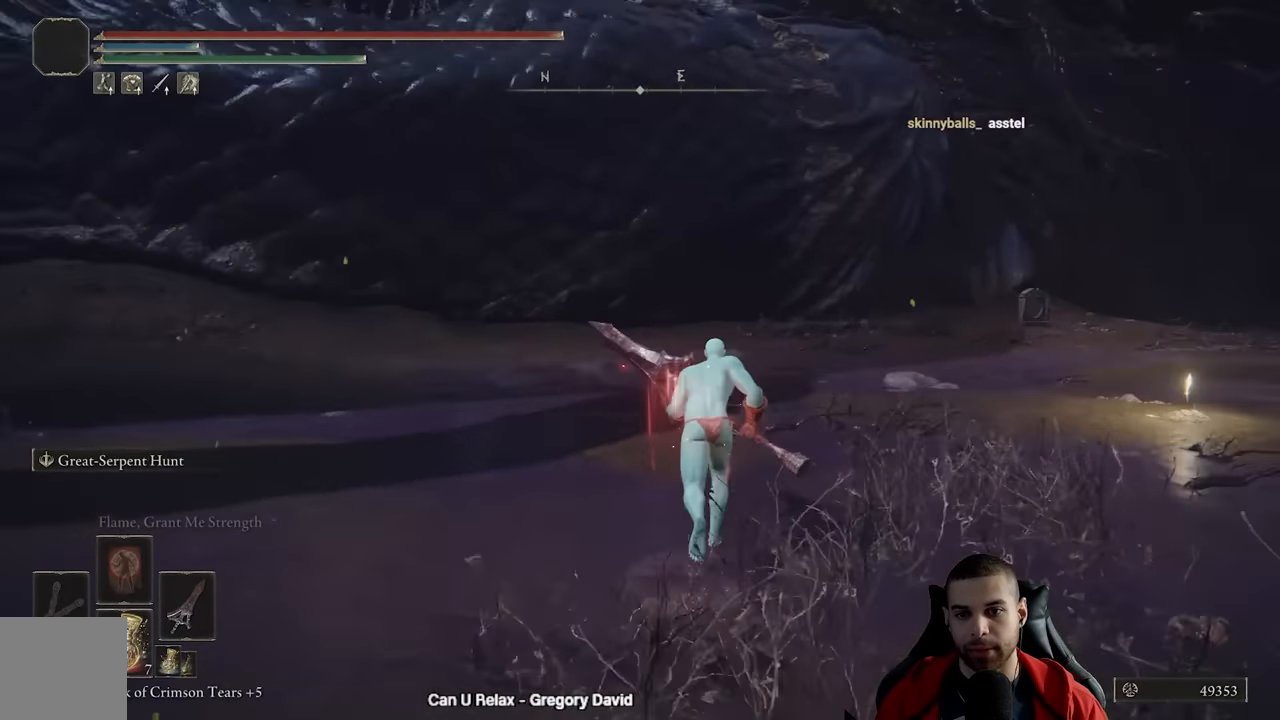
{"buttons": ["B"], "left_stick": "up", "right_stick": "center", "events": []}
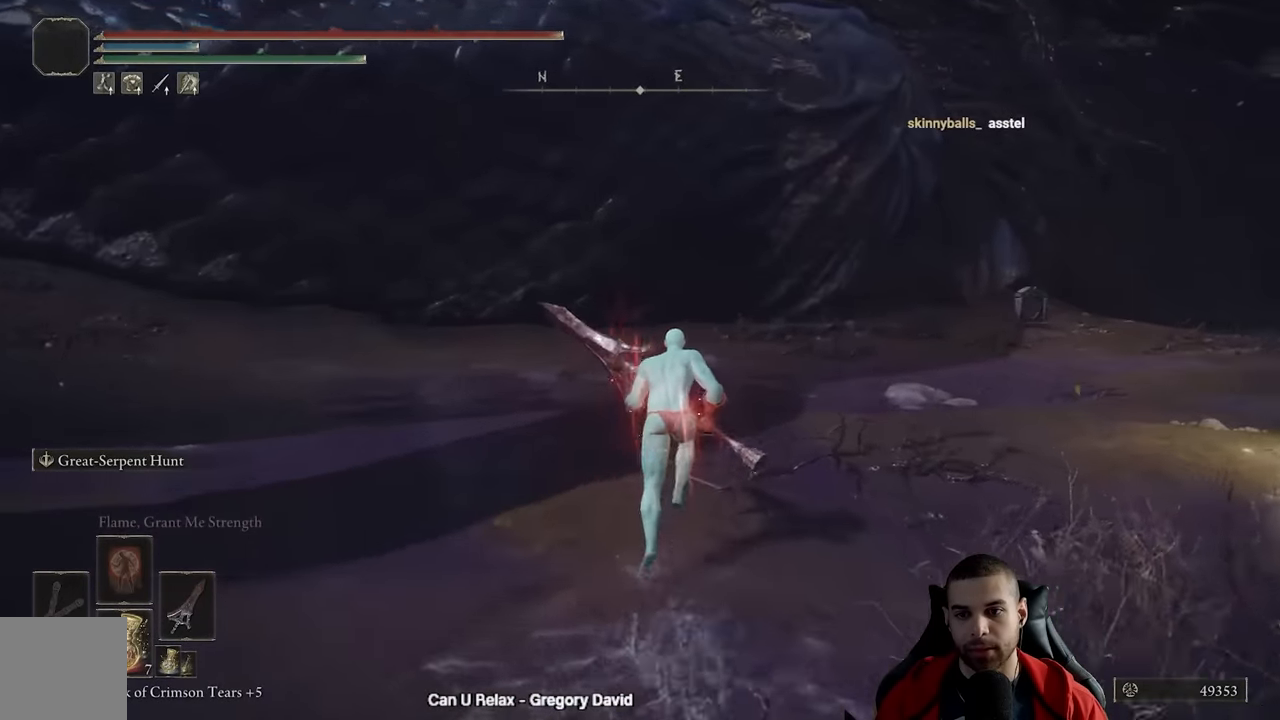
{"buttons": ["R1"], "left_stick": "center", "right_stick": "center", "events": [[34, "B", "up"], [34, "left_stick", "center"], [484, "R1", "down"]]}
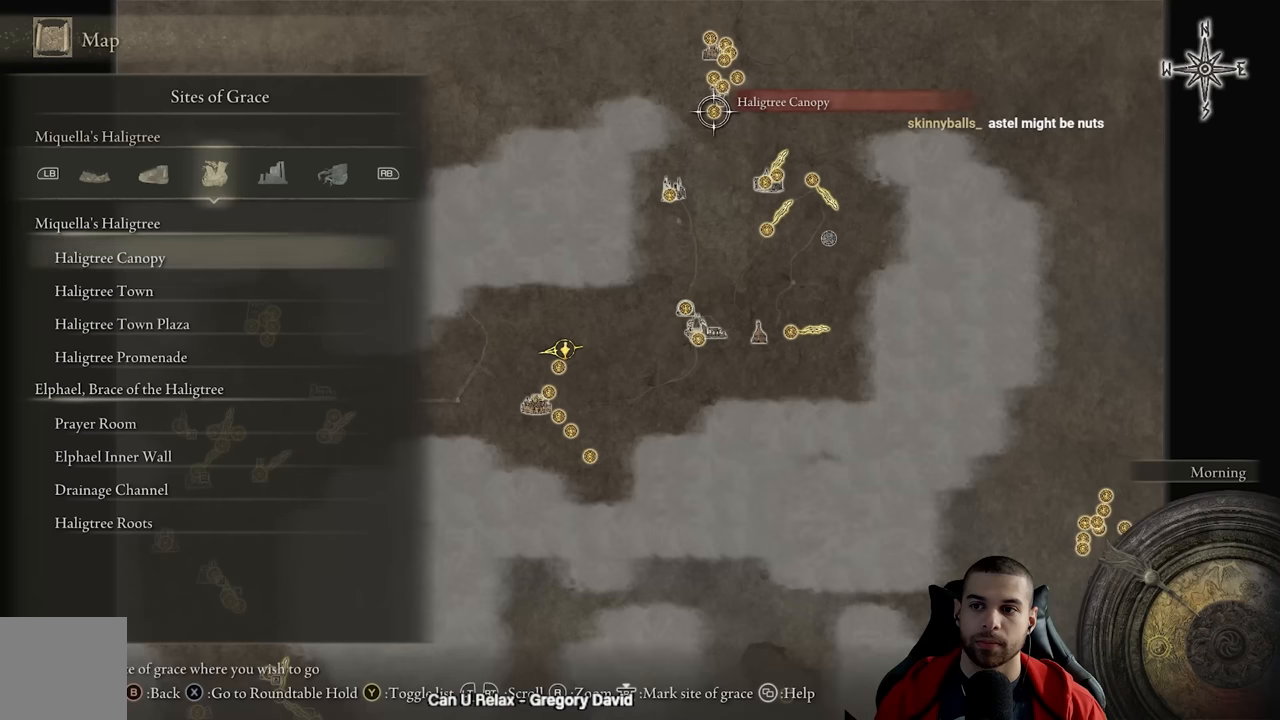
{"buttons": [], "left_stick": "center", "right_stick": "center", "events": [[100, "R1", "up"], [350, "R1", "down"], [484, "R1", "up"]]}
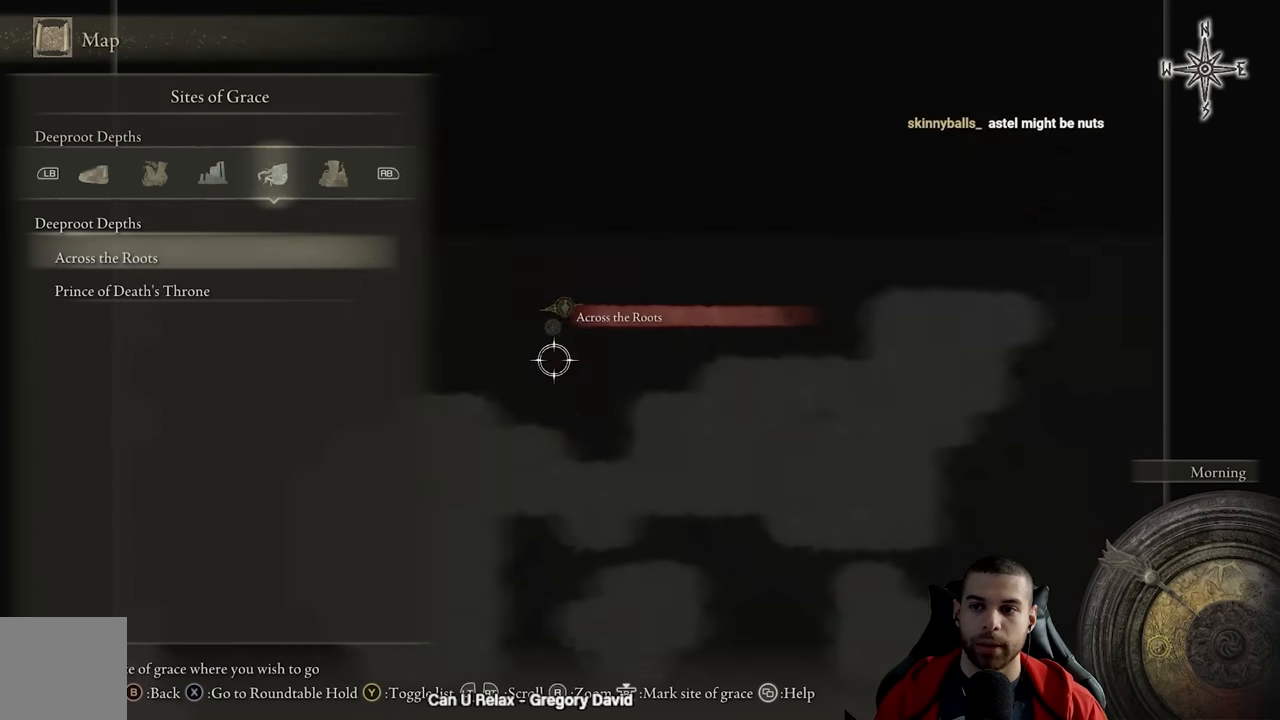
{"buttons": [], "left_stick": "center", "right_stick": "center", "events": []}
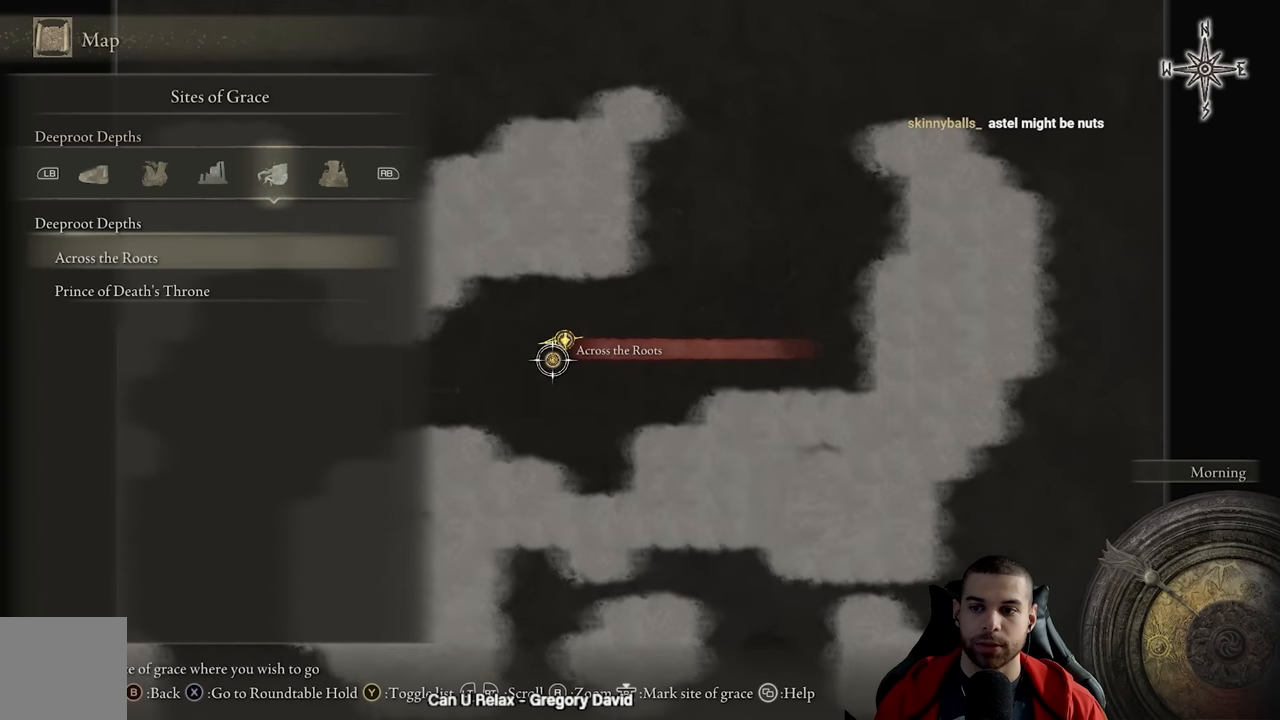
{"buttons": [], "left_stick": "center", "right_stick": "center", "events": [[284, "DPAD_DOWN", "down"], [400, "DPAD_DOWN", "up"]]}
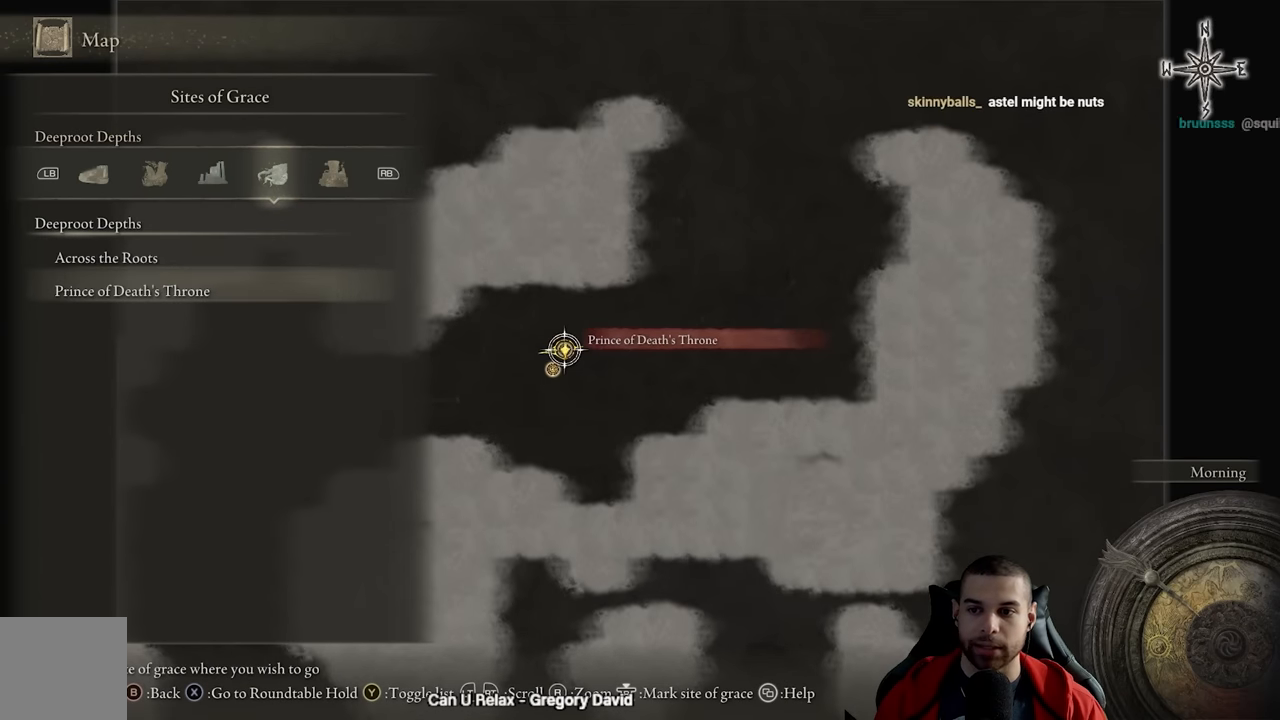
{"buttons": ["DPAD_DOWN"], "left_stick": "center", "right_stick": "center", "events": [[167, "DPAD_UP", "down"], [234, "DPAD_UP", "up"], [417, "DPAD_DOWN", "down"]]}
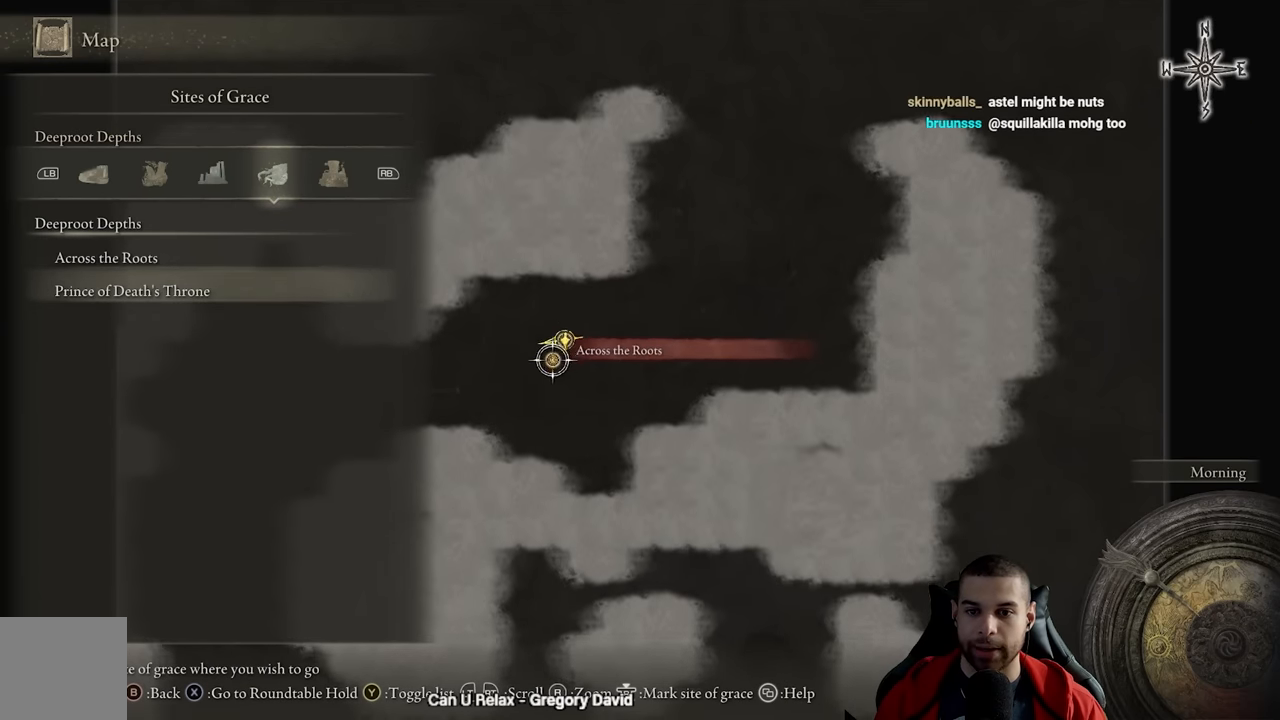
{"buttons": ["B"], "left_stick": "up", "right_stick": "center", "events": [[17, "DPAD_DOWN", "up"], [150, "B", "down"], [150, "left_stick", "up"]]}
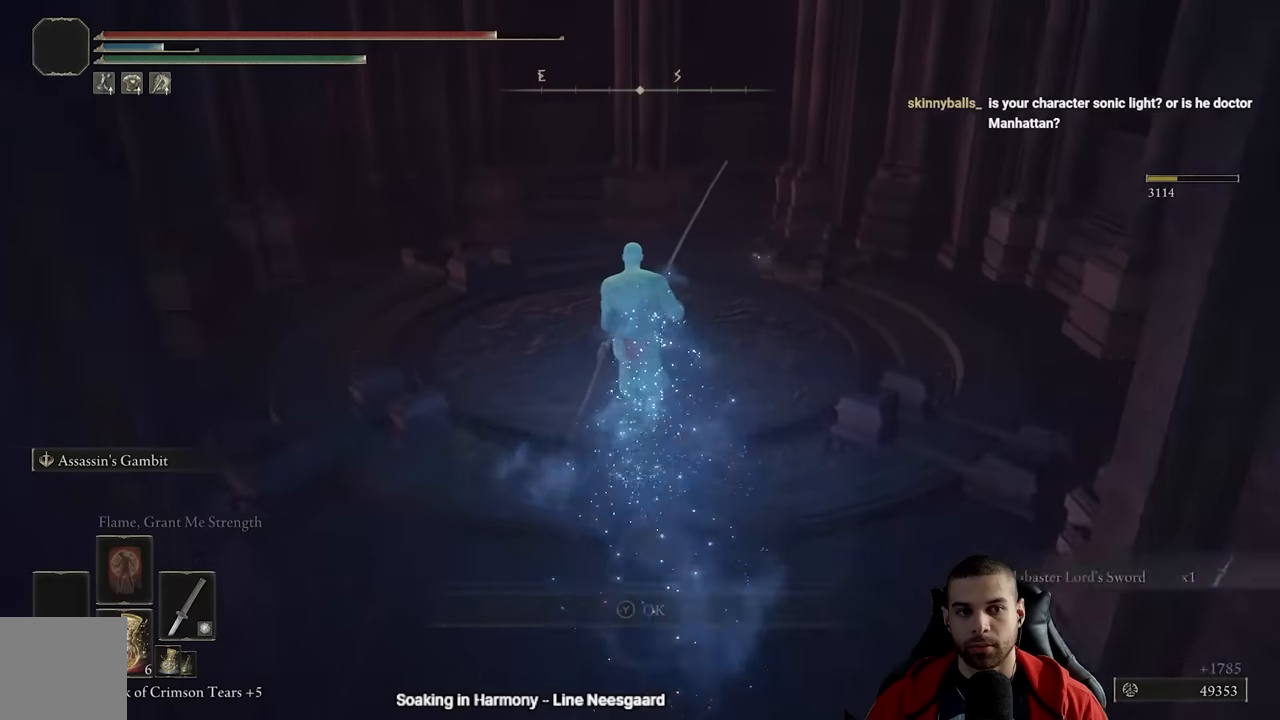
{"buttons": [], "left_stick": "up", "right_stick": "center", "events": [[484, "B", "up"]]}
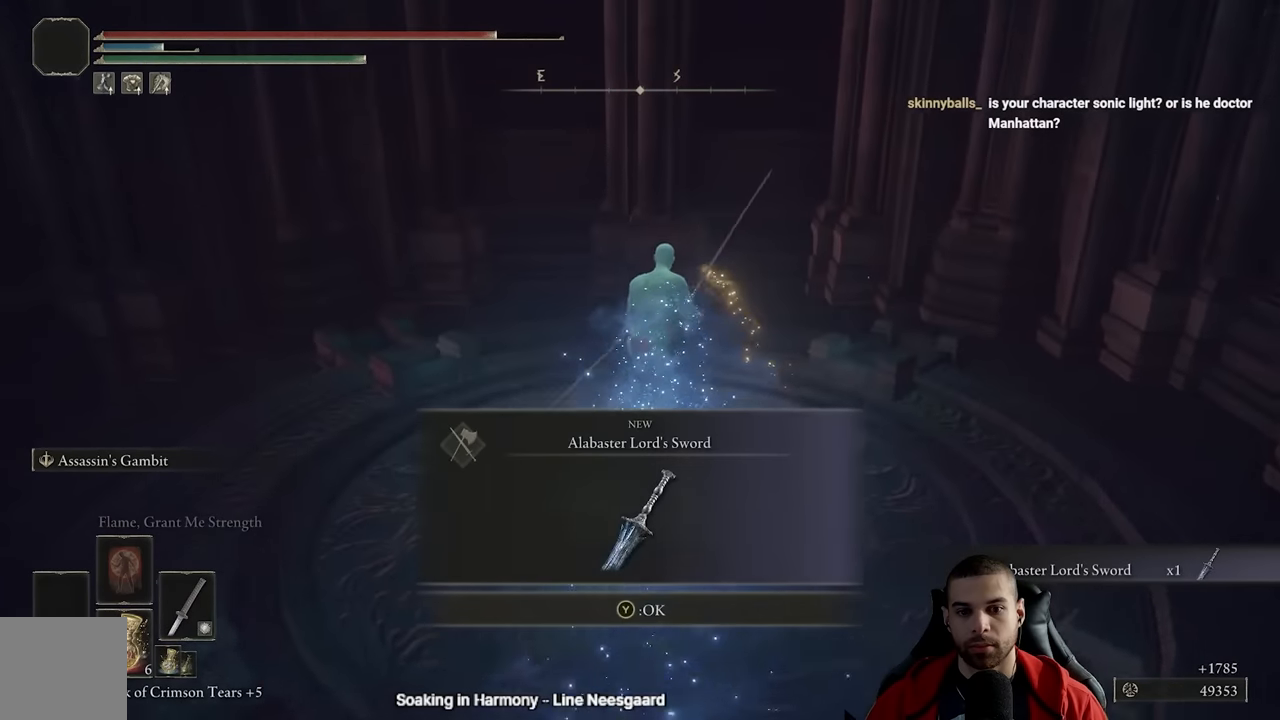
{"buttons": [], "left_stick": "center", "right_stick": "center", "events": [[50, "left_stick", "center"]]}
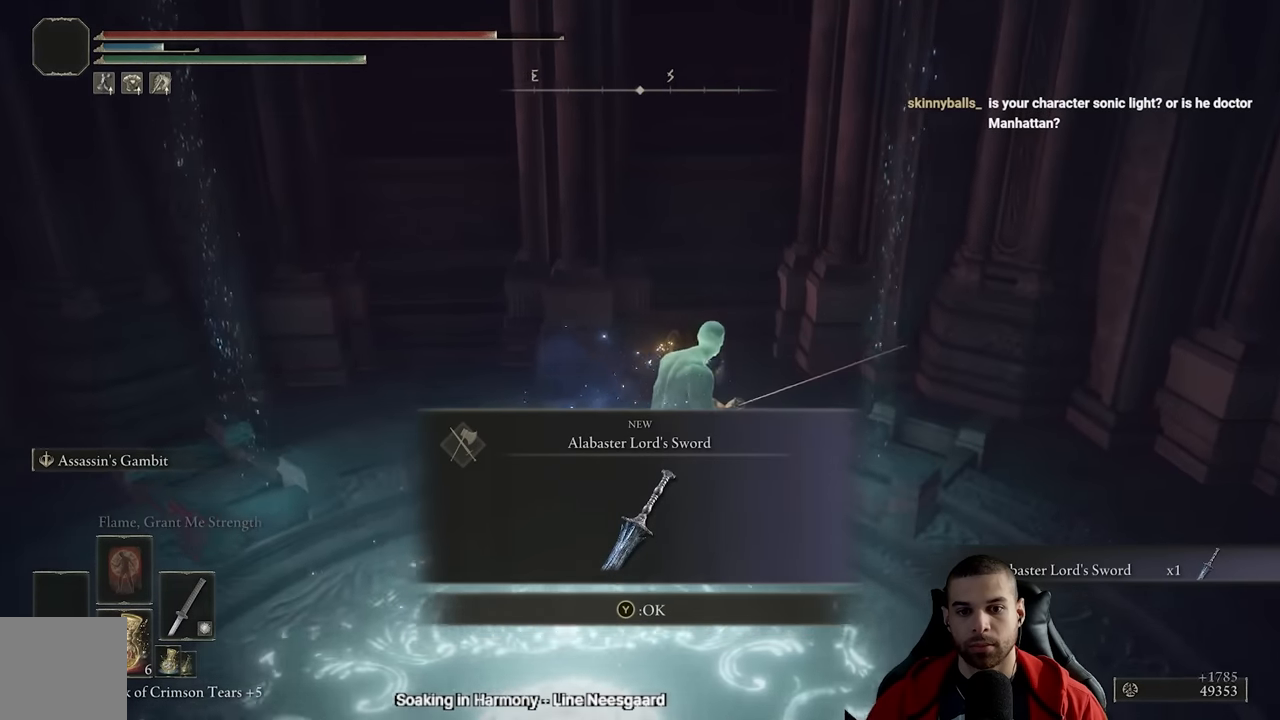
{"buttons": [], "left_stick": "center", "right_stick": "center", "events": []}
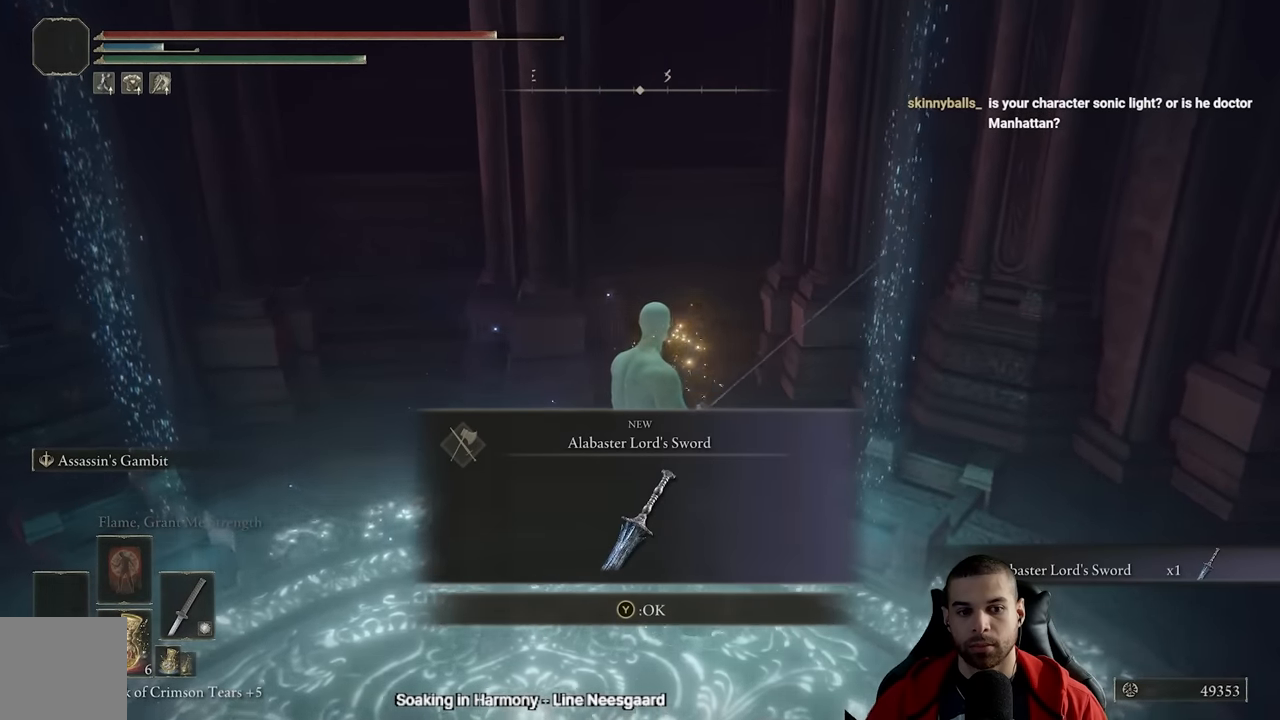
{"buttons": [], "left_stick": "center", "right_stick": "center", "events": []}
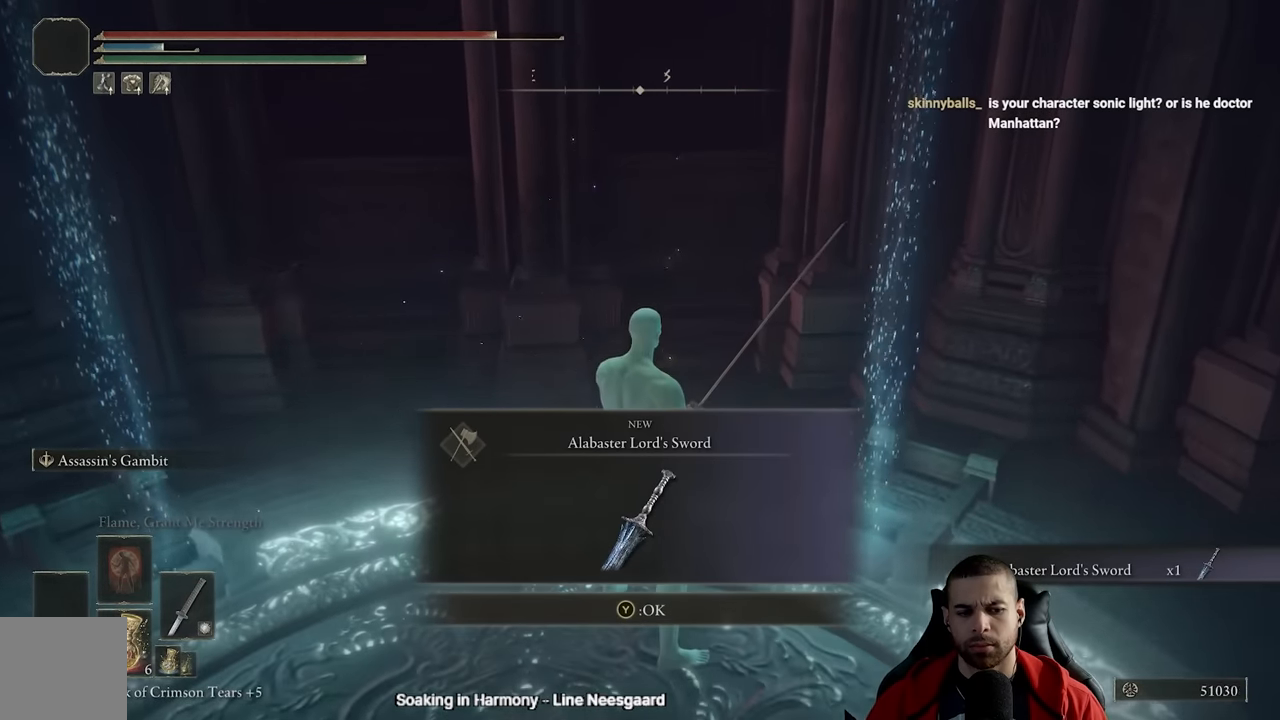
{"buttons": [], "left_stick": "center", "right_stick": "center", "events": []}